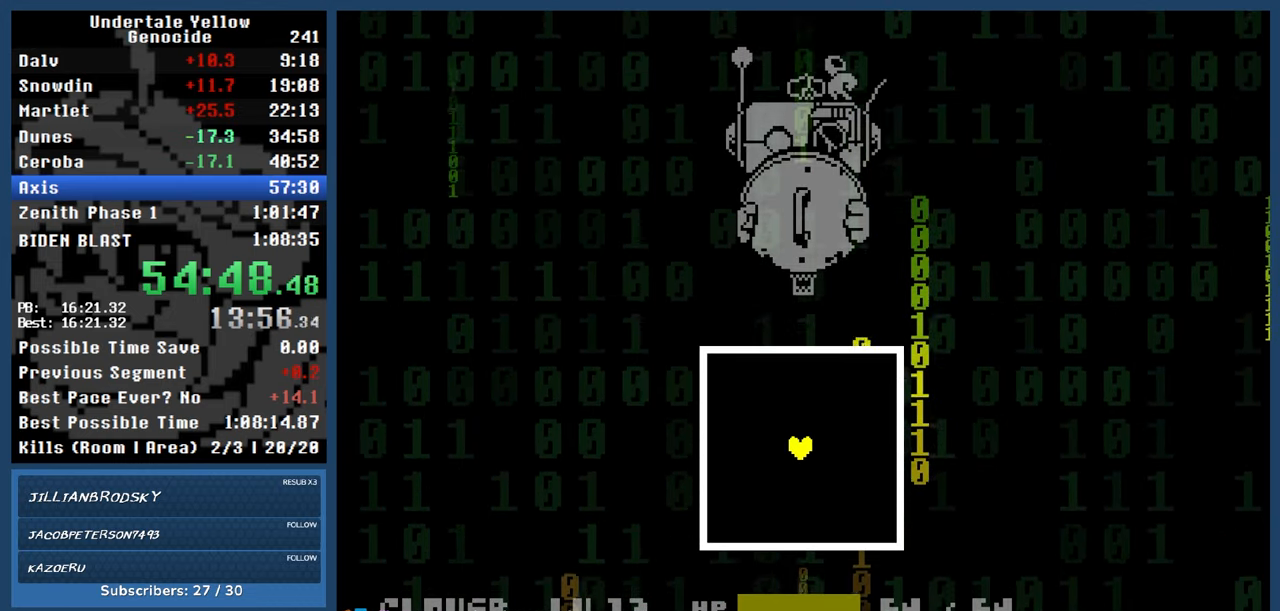
Gameplay with keyboard; each line is a JSON object with the keys held at the frame after it. "events" lists presses ("down") and releases ("up") of "automash", "c", "down", "left", "return", "right", "shift", "up", "x" and "z" between this image and that frame as [ms after this image, input, new state], when the widget could be followed in between. No other keys are recorded. Mouse input is not recorded. Key names are as the overlay labels them; some are game actions (e.g. jump) rather than physical keys.
{"keys": [], "events": []}
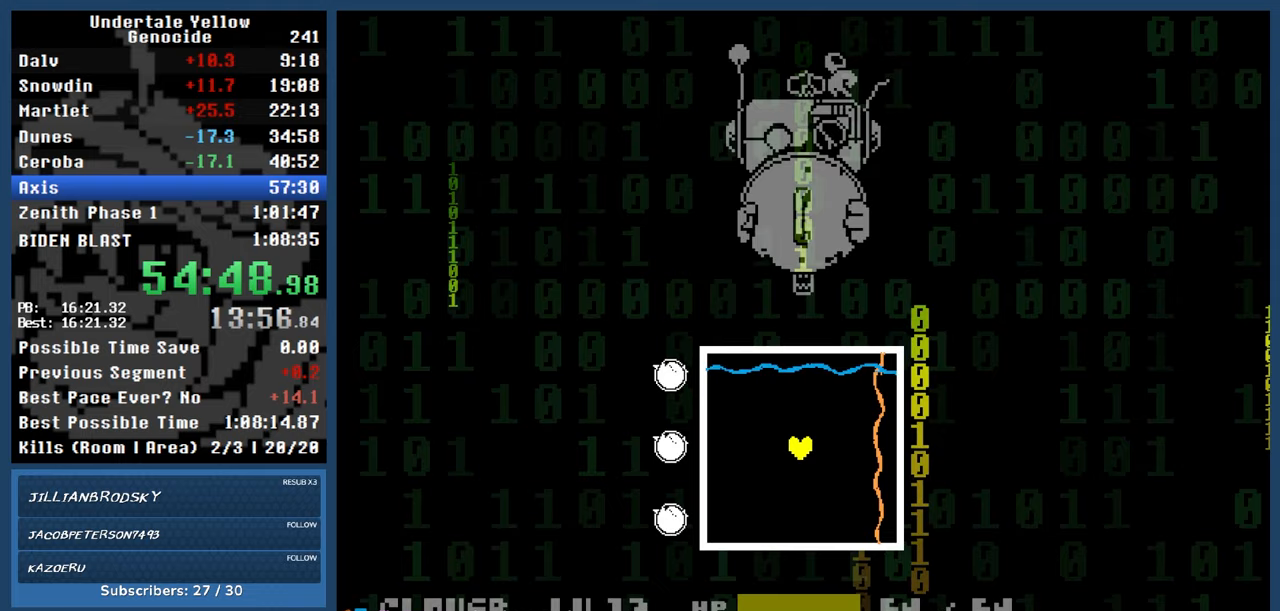
{"keys": ["down", "left"], "events": [[400, "left", "down"], [500, "down", "down"]]}
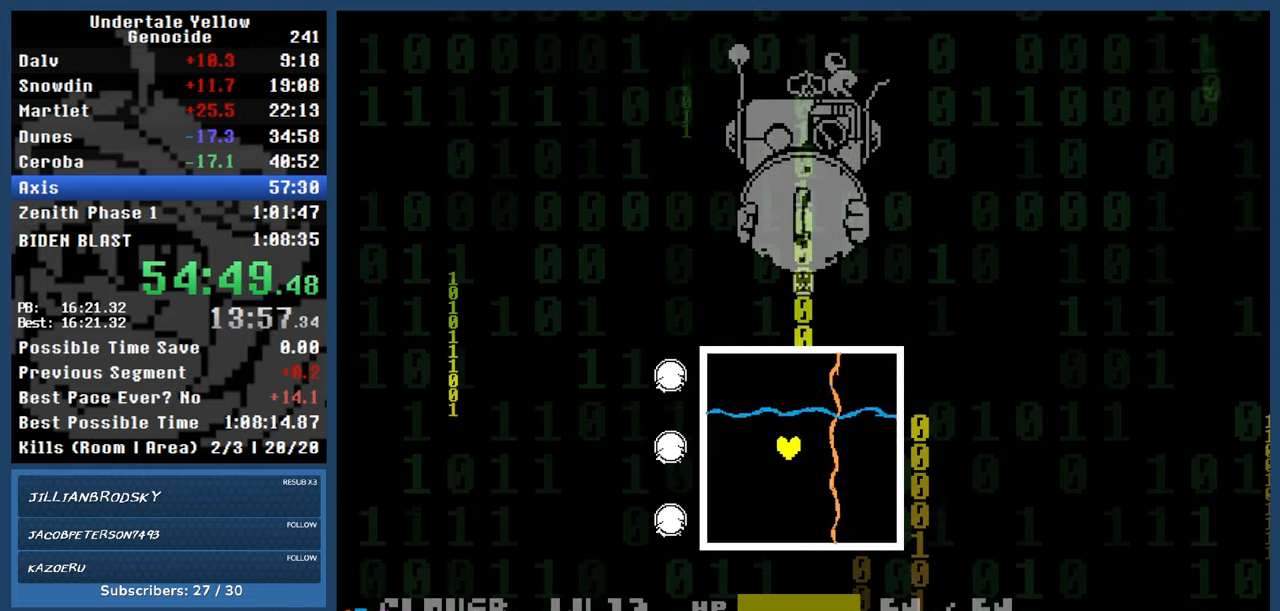
{"keys": [], "events": [[83, "left", "up"], [83, "right", "down"], [183, "down", "up"], [467, "right", "up"]]}
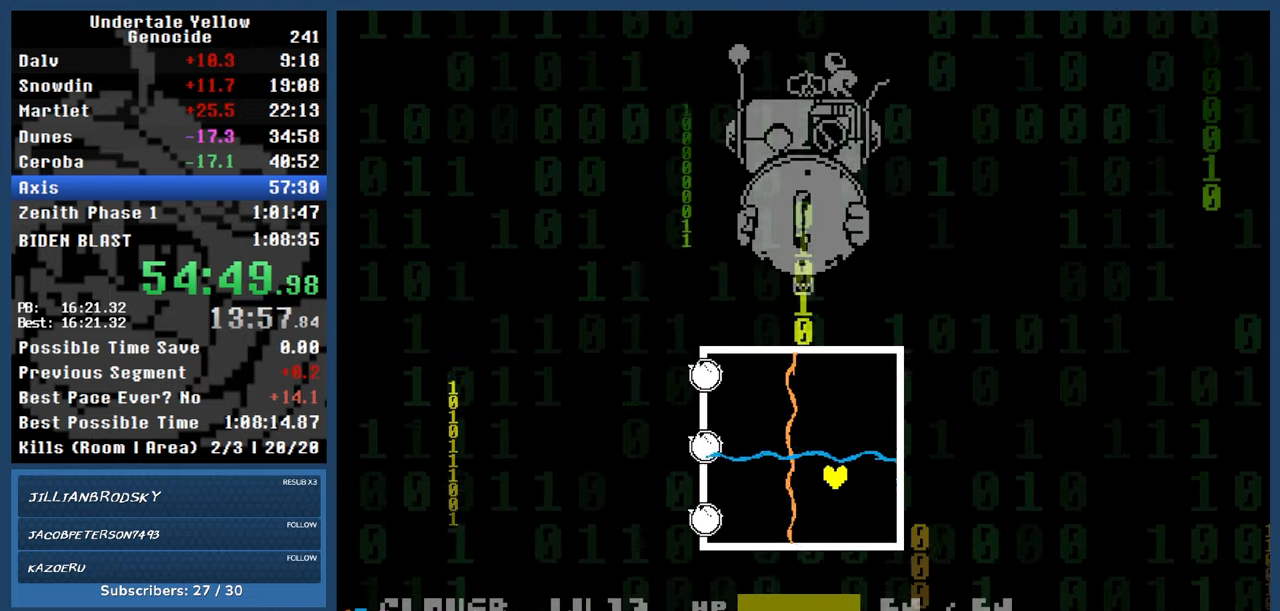
{"keys": [], "events": []}
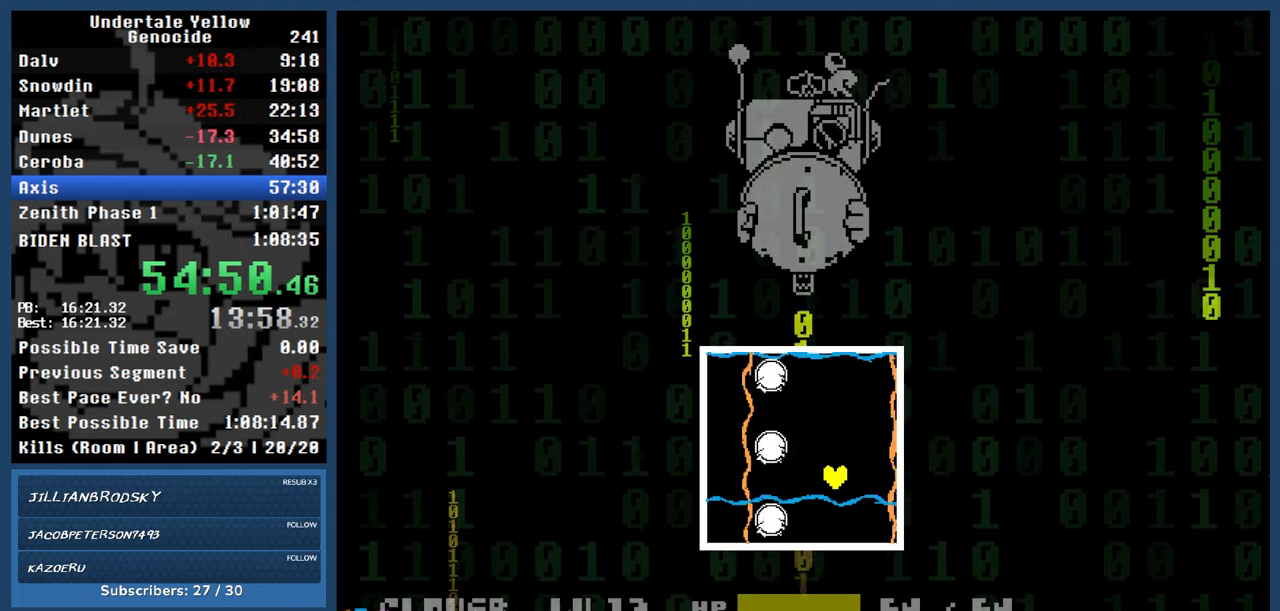
{"keys": ["right"], "events": [[167, "left", "down"], [500, "left", "up"], [500, "right", "down"]]}
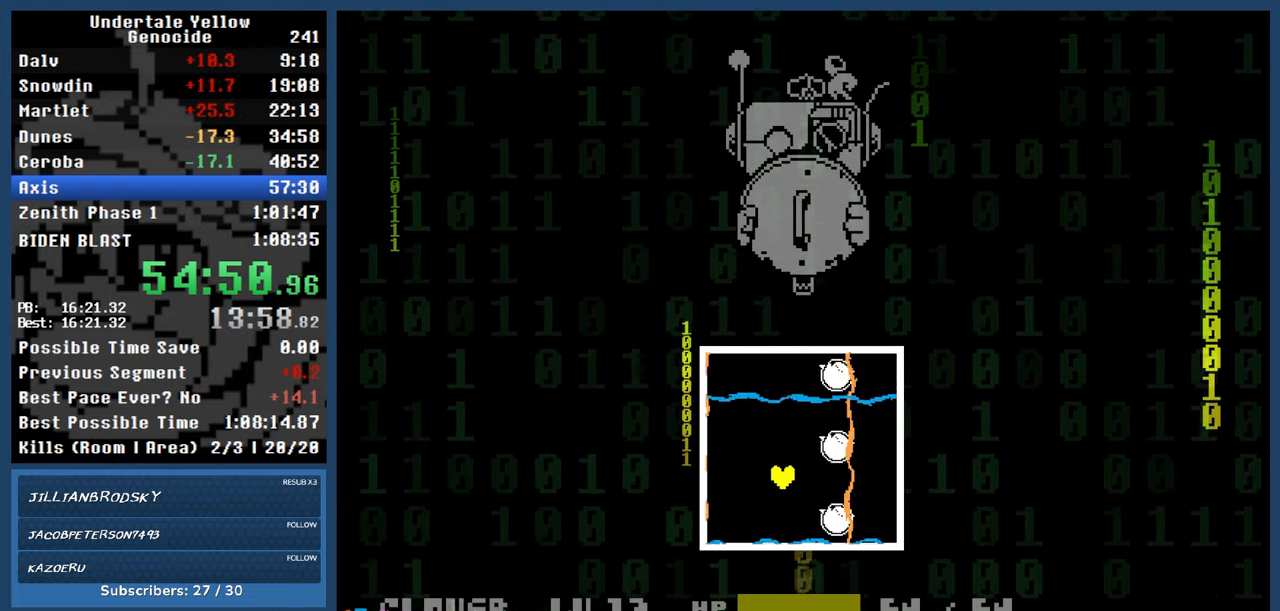
{"keys": [], "events": [[367, "right", "up"]]}
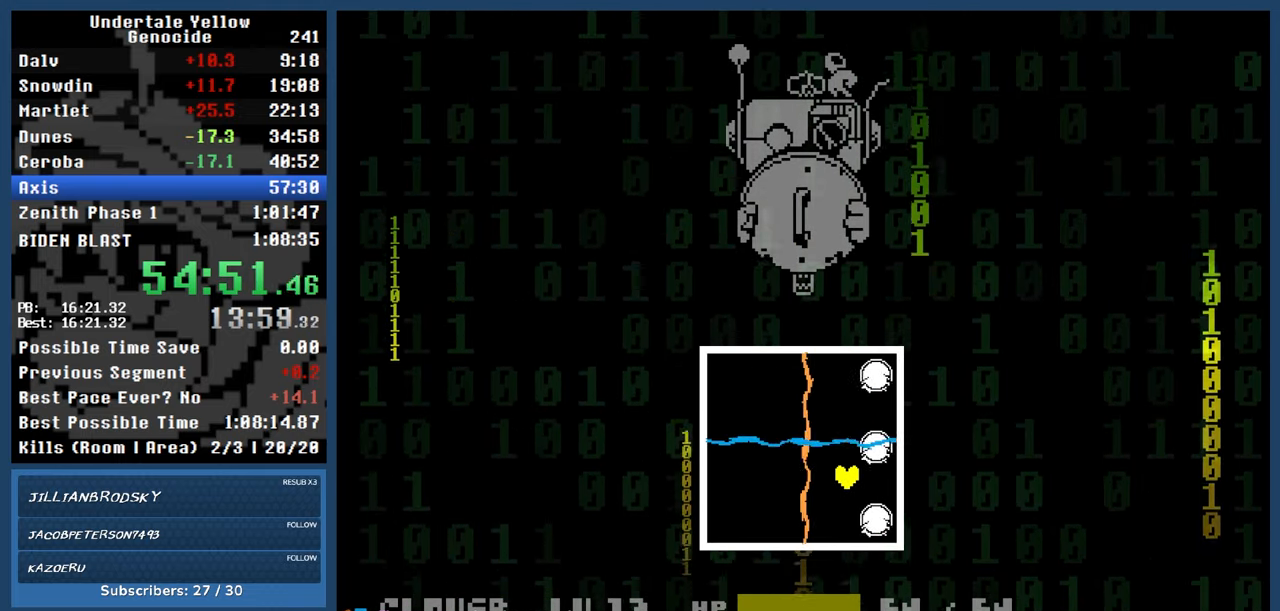
{"keys": [], "events": []}
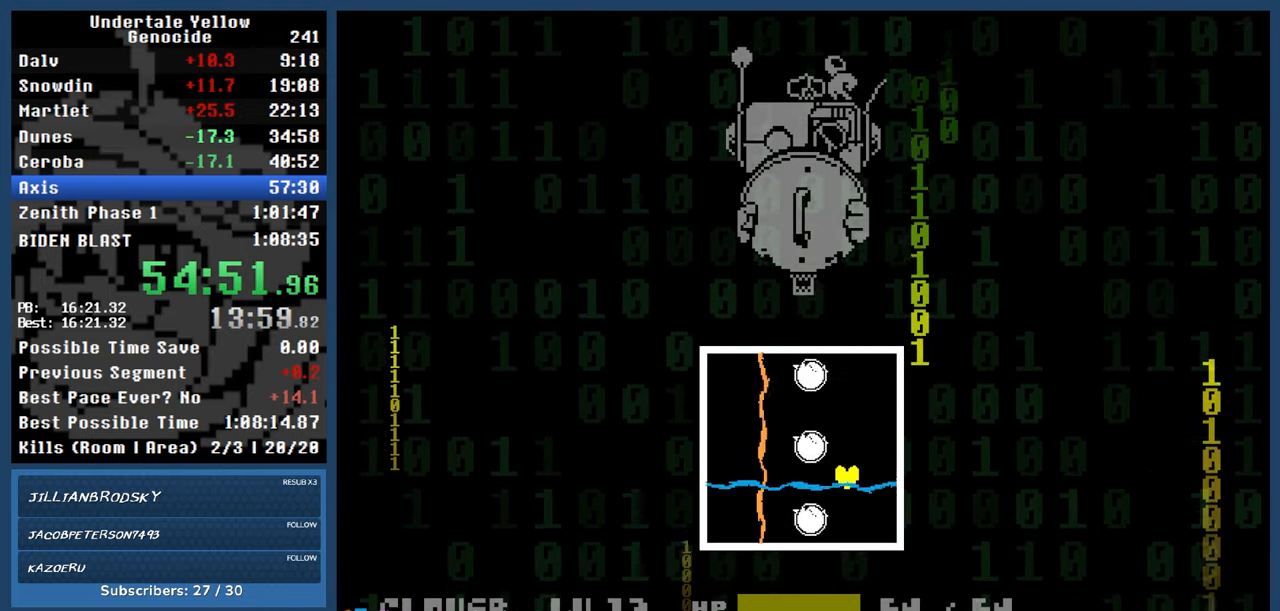
{"keys": [], "events": [[167, "left", "down"], [483, "left", "up"]]}
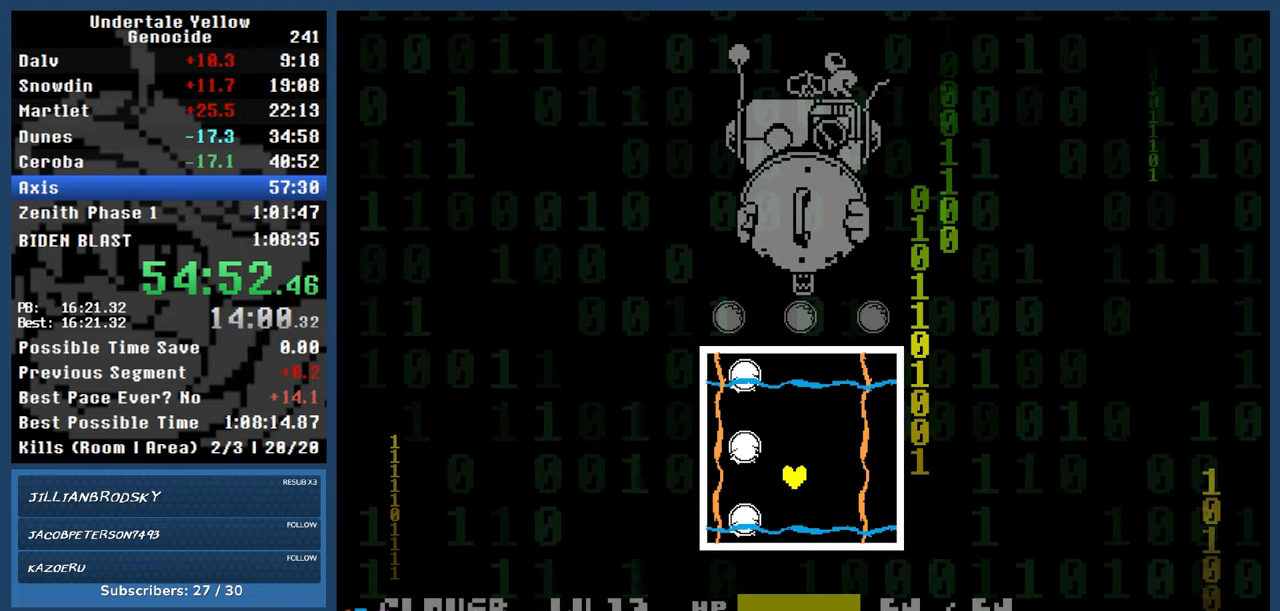
{"keys": [], "events": [[183, "right", "down"], [417, "right", "up"]]}
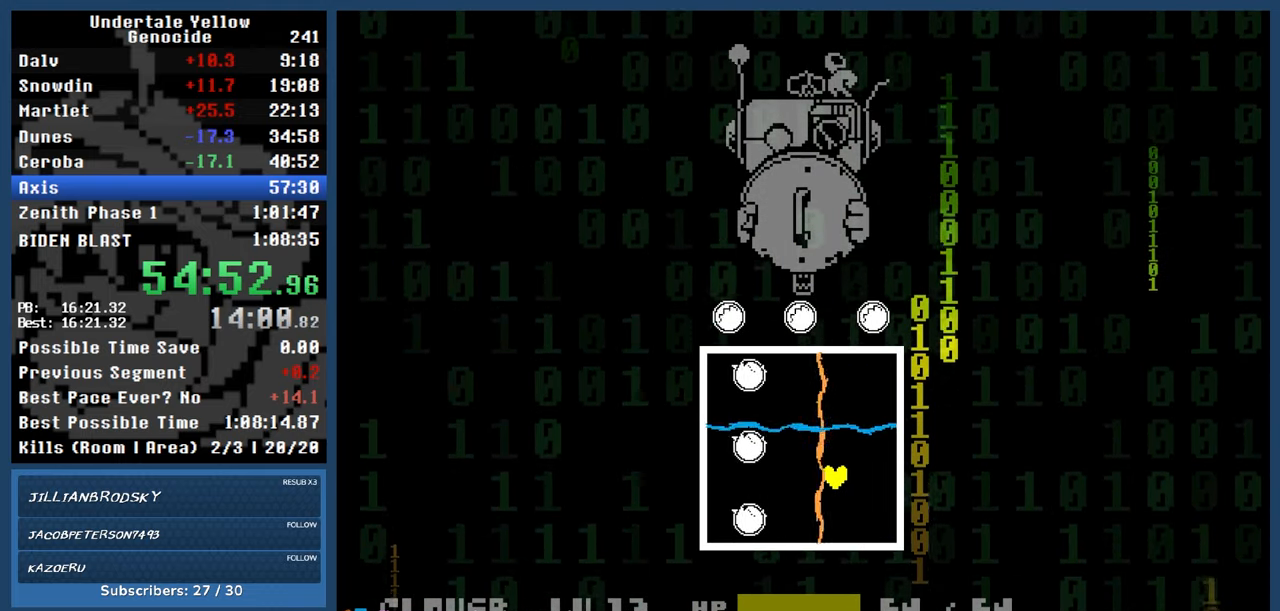
{"keys": [], "events": []}
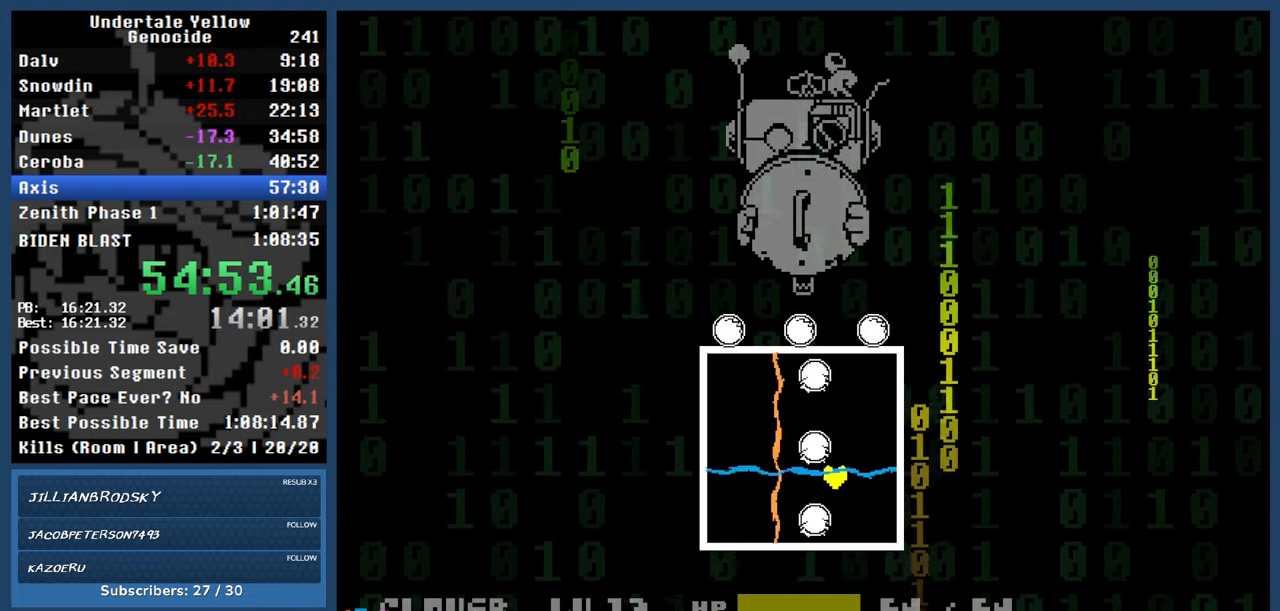
{"keys": [], "events": []}
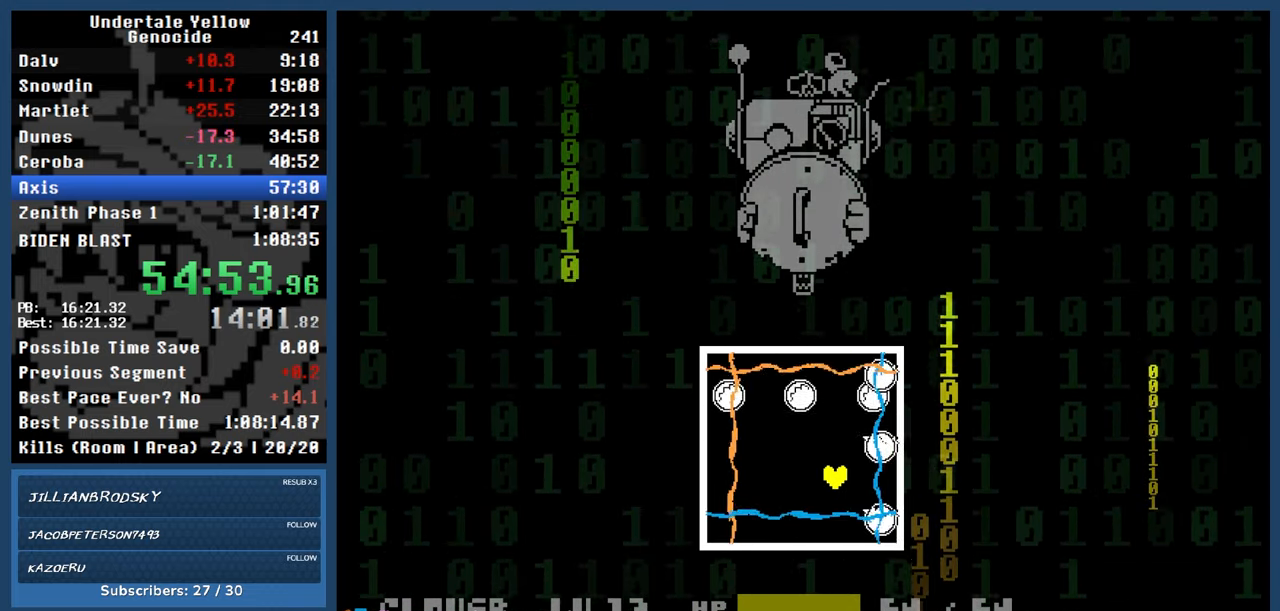
{"keys": [], "events": []}
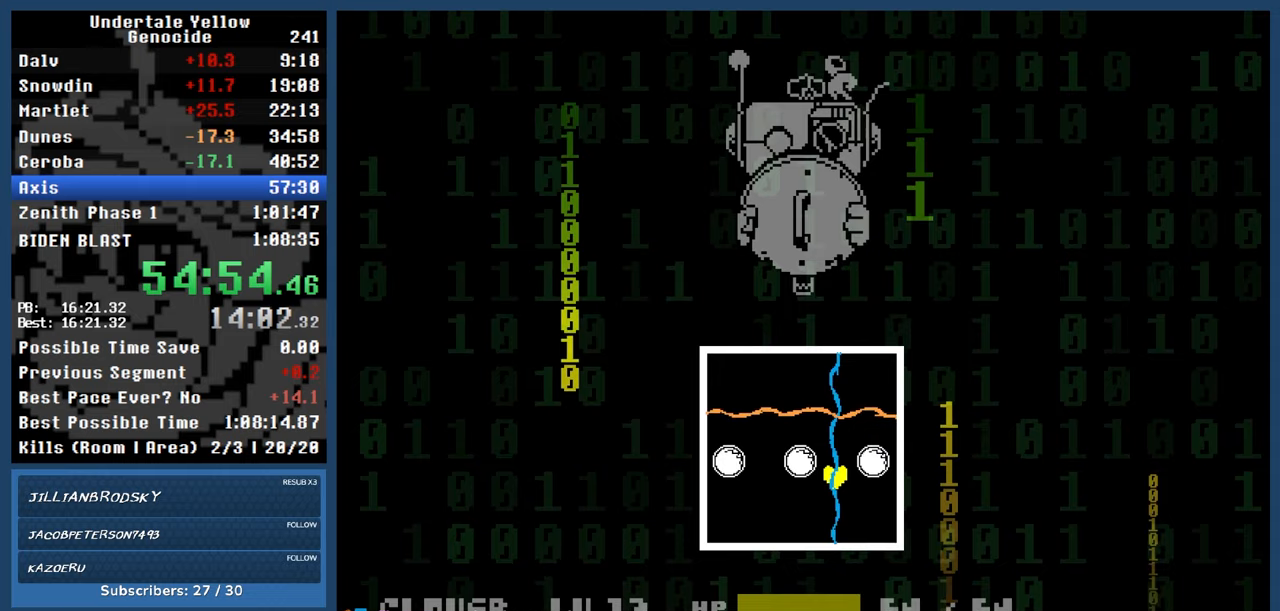
{"keys": ["up"], "events": [[300, "up", "down"]]}
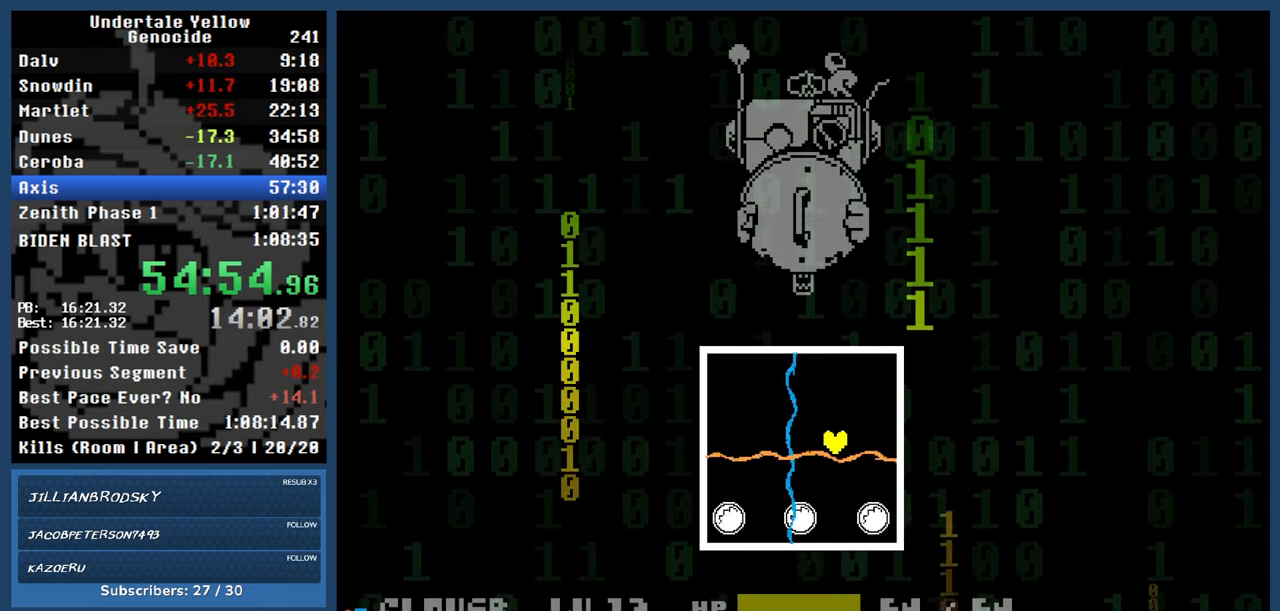
{"keys": ["down"], "events": [[167, "down", "down"], [167, "up", "up"]]}
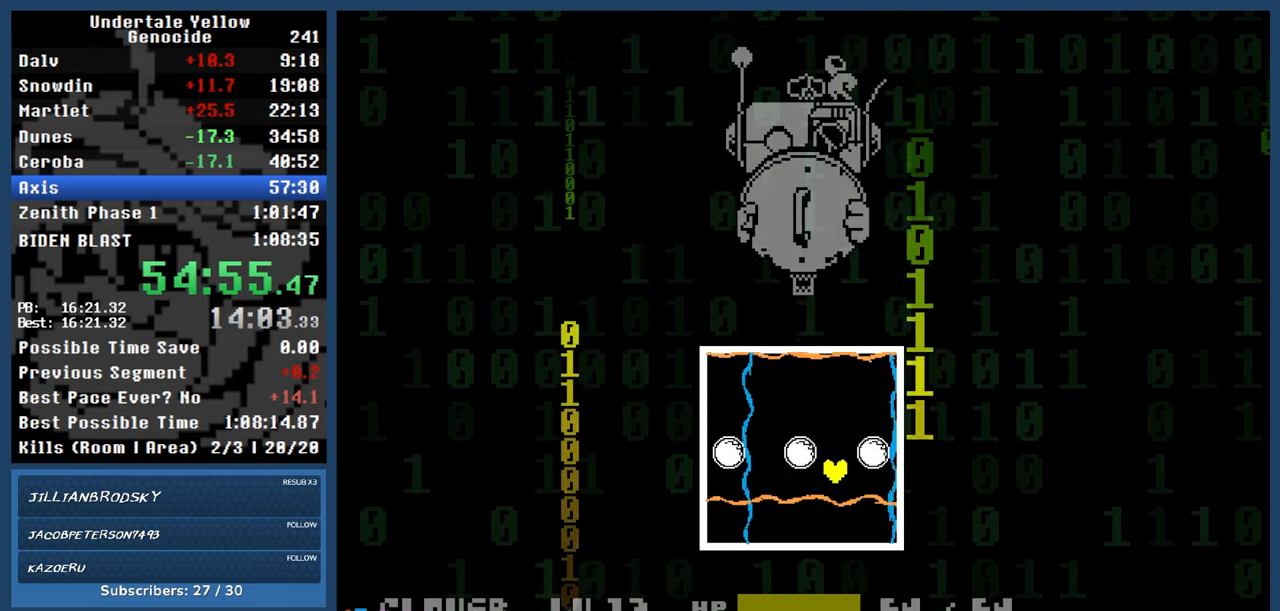
{"keys": [], "events": [[50, "down", "up"]]}
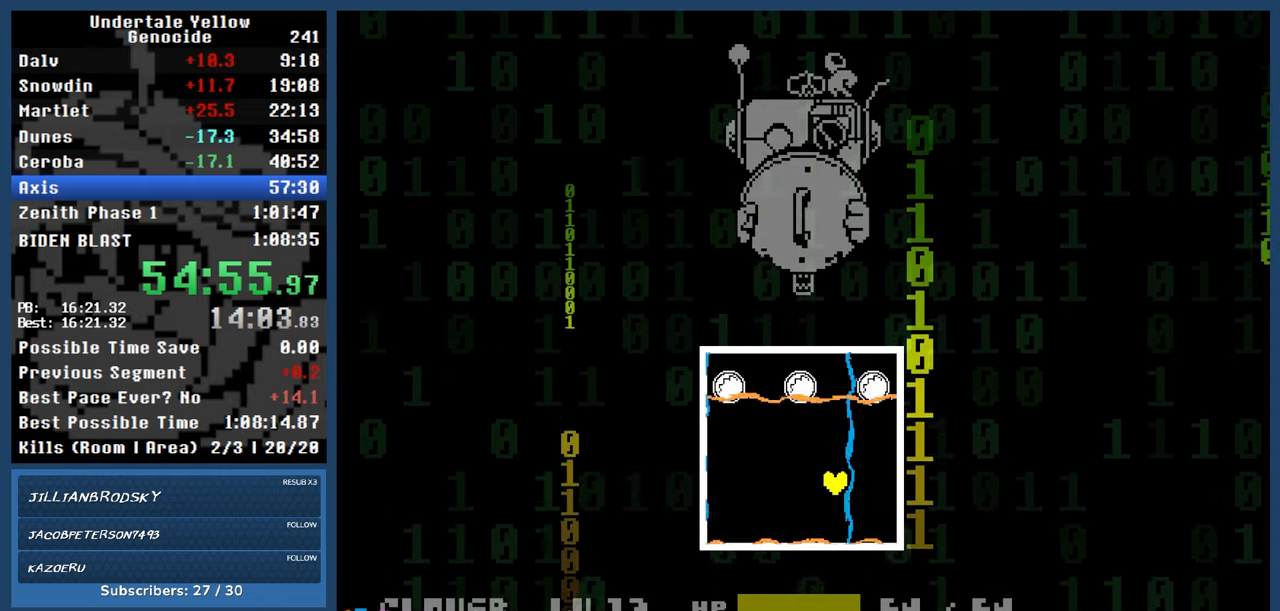
{"keys": ["up"], "events": [[467, "up", "down"]]}
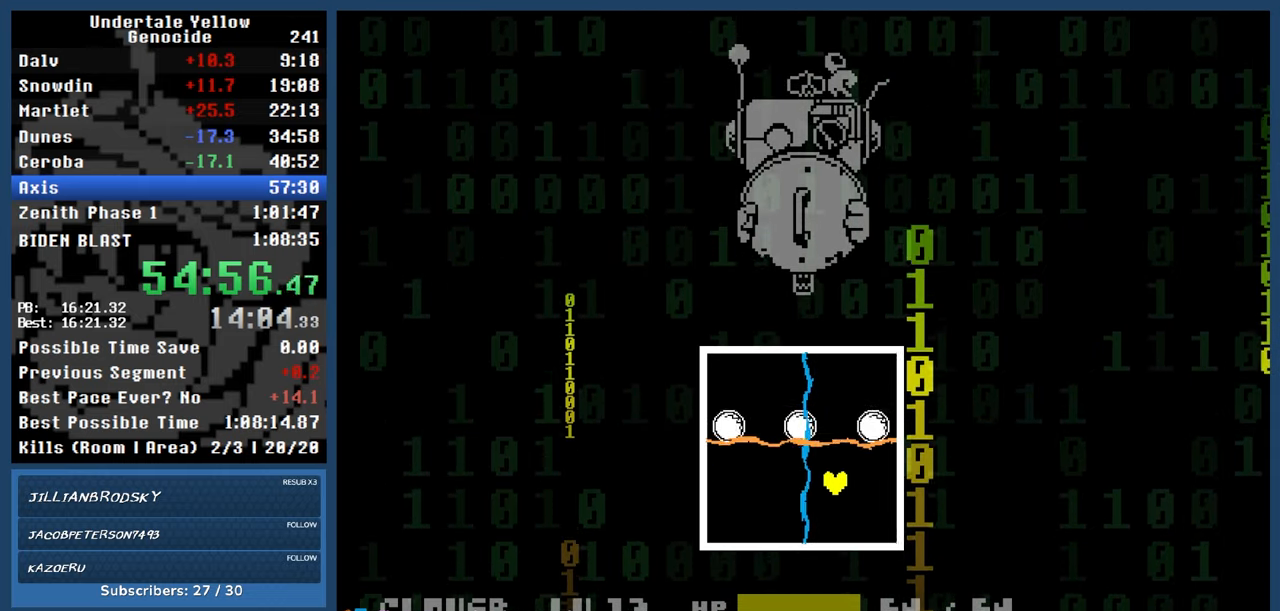
{"keys": ["down"], "events": [[350, "up", "up"], [400, "down", "down"]]}
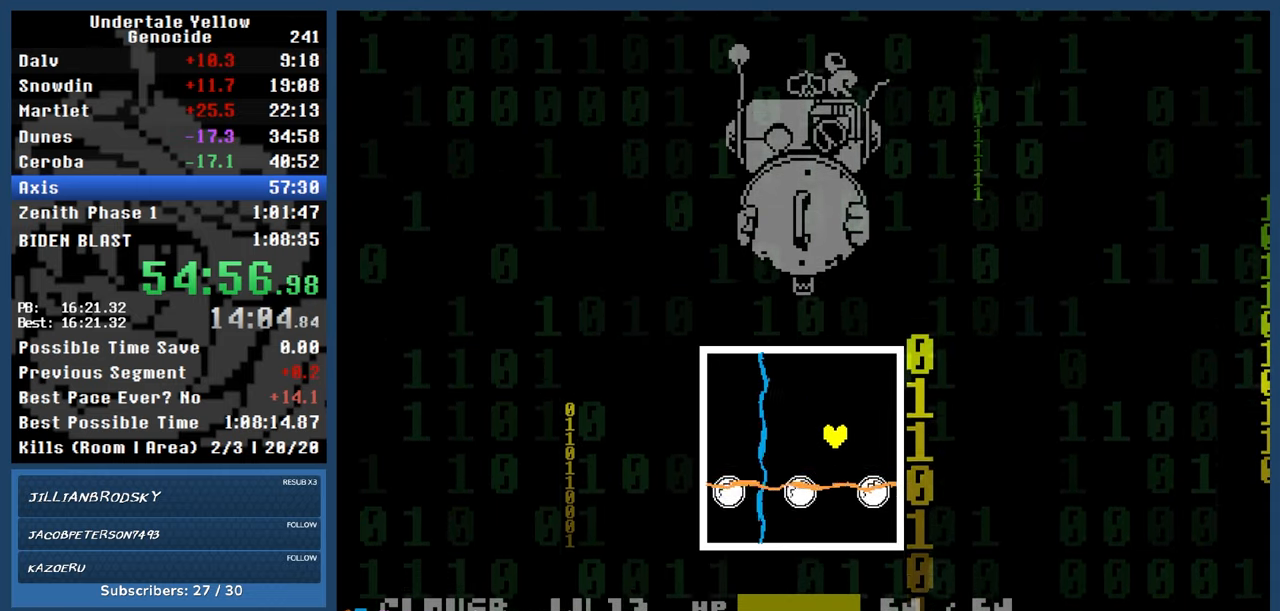
{"keys": [], "events": [[267, "down", "up"]]}
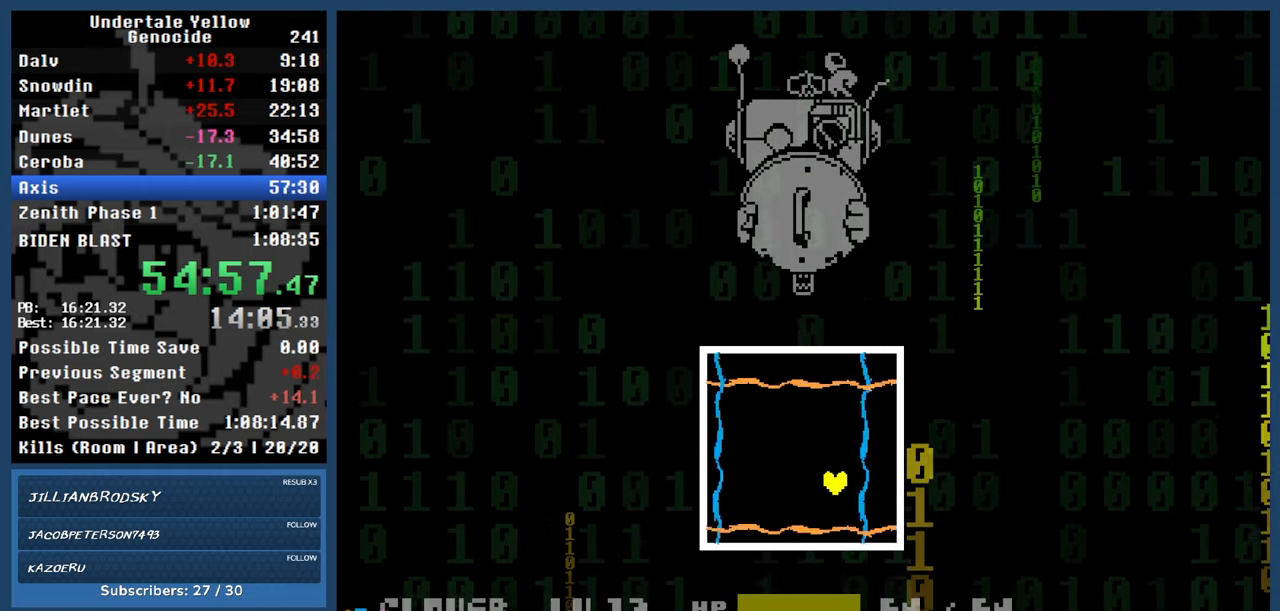
{"keys": ["automash"], "events": [[283, "automash", "down"]]}
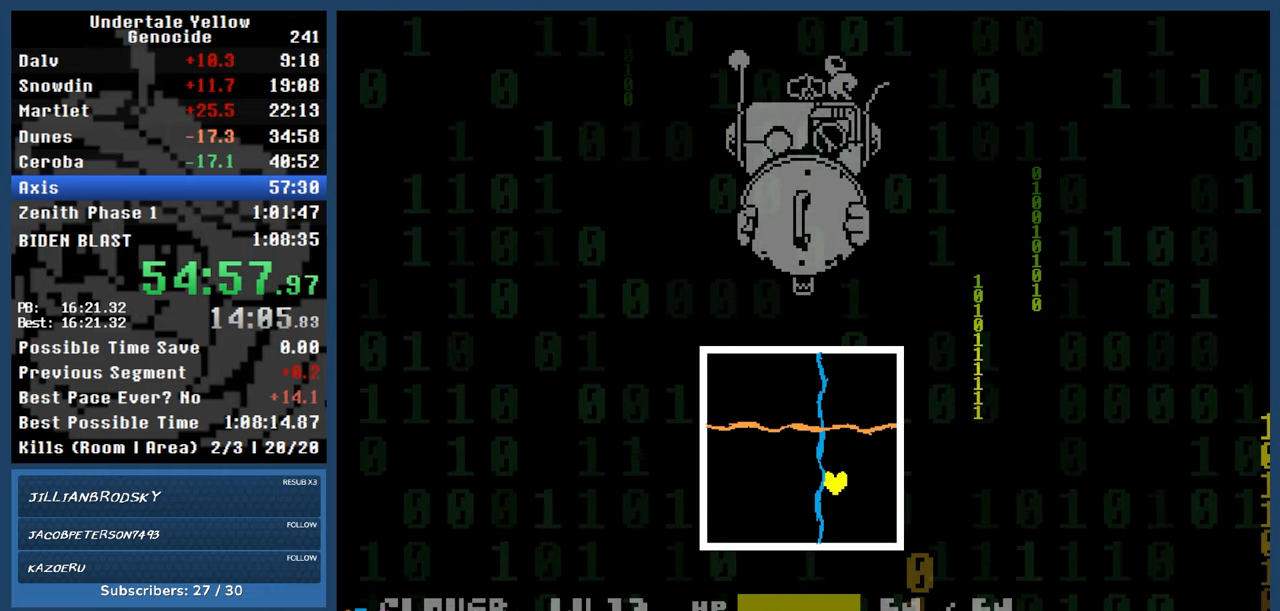
{"keys": ["automash"], "events": []}
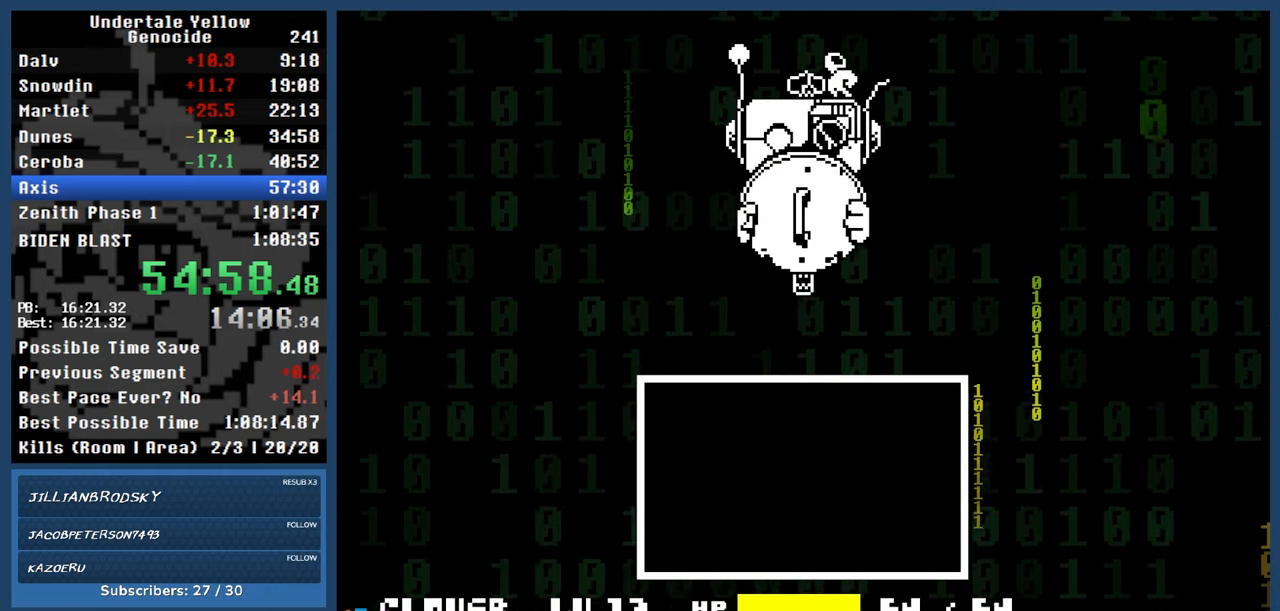
{"keys": ["automash"], "events": []}
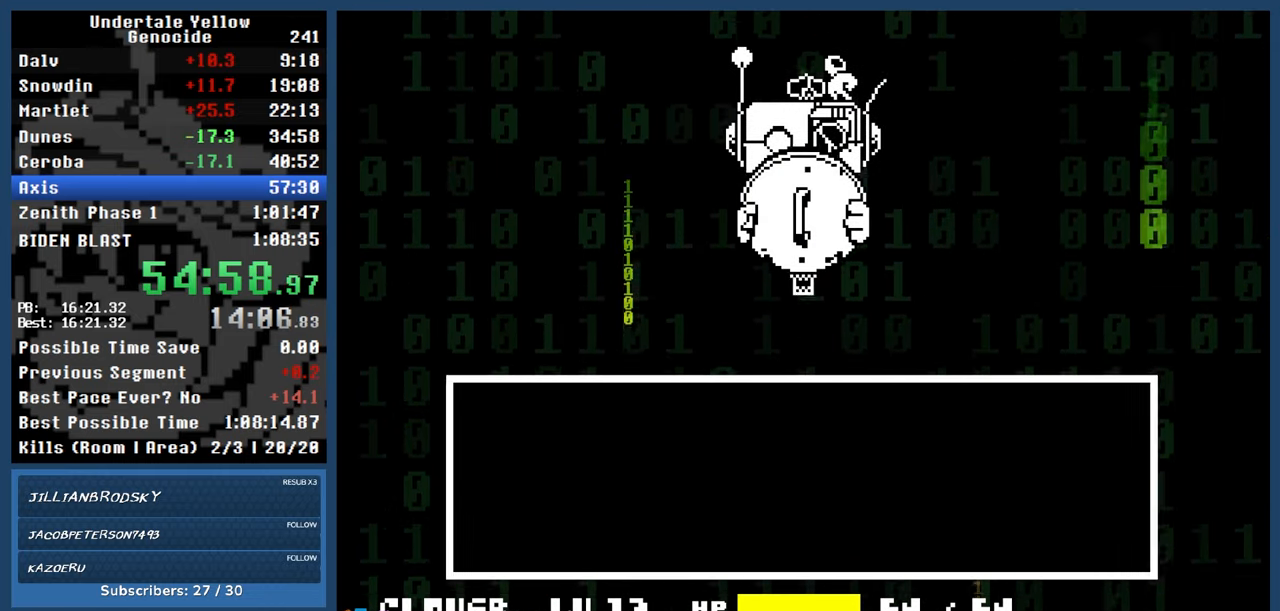
{"keys": ["automash"], "events": []}
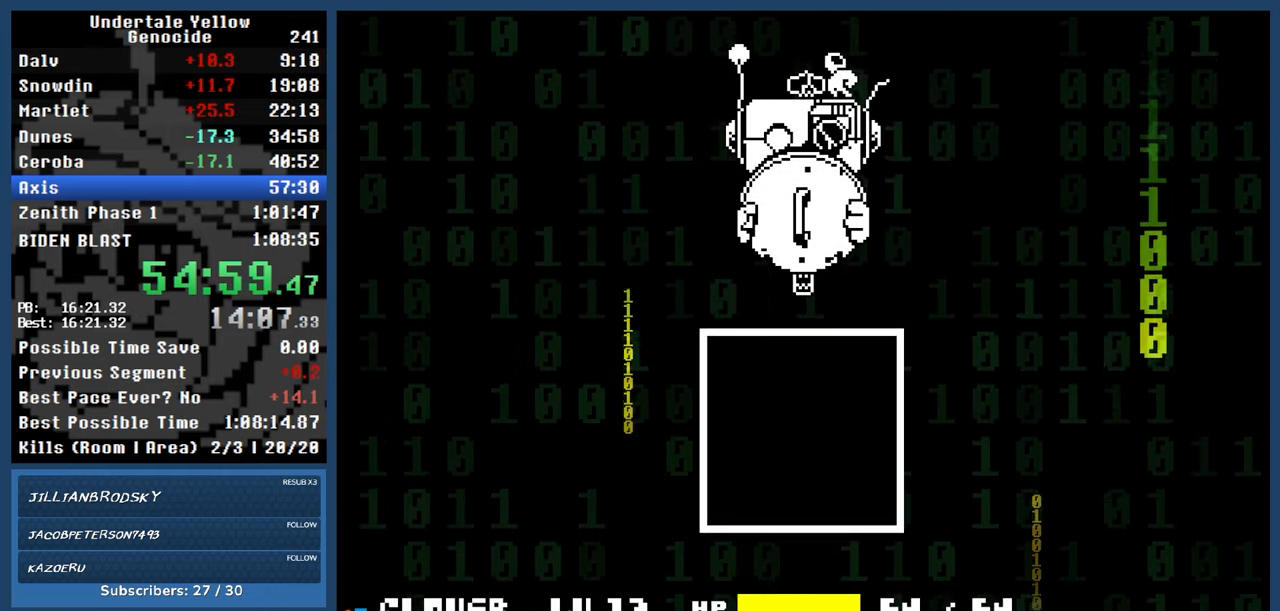
{"keys": [], "events": [[400, "automash", "up"]]}
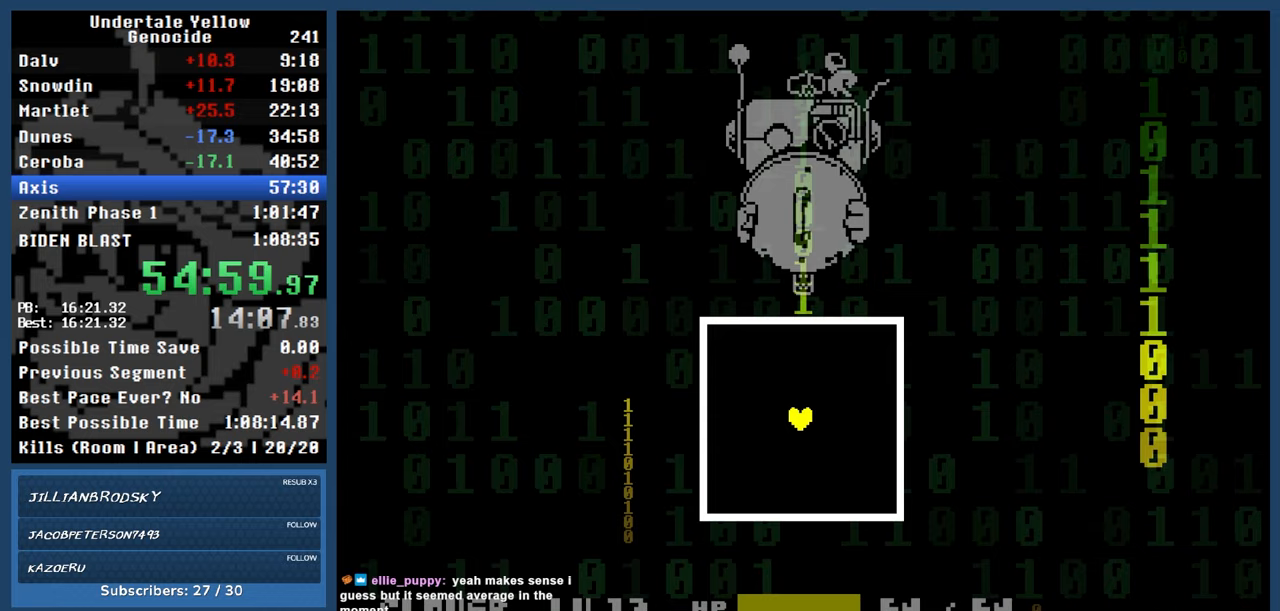
{"keys": [], "events": []}
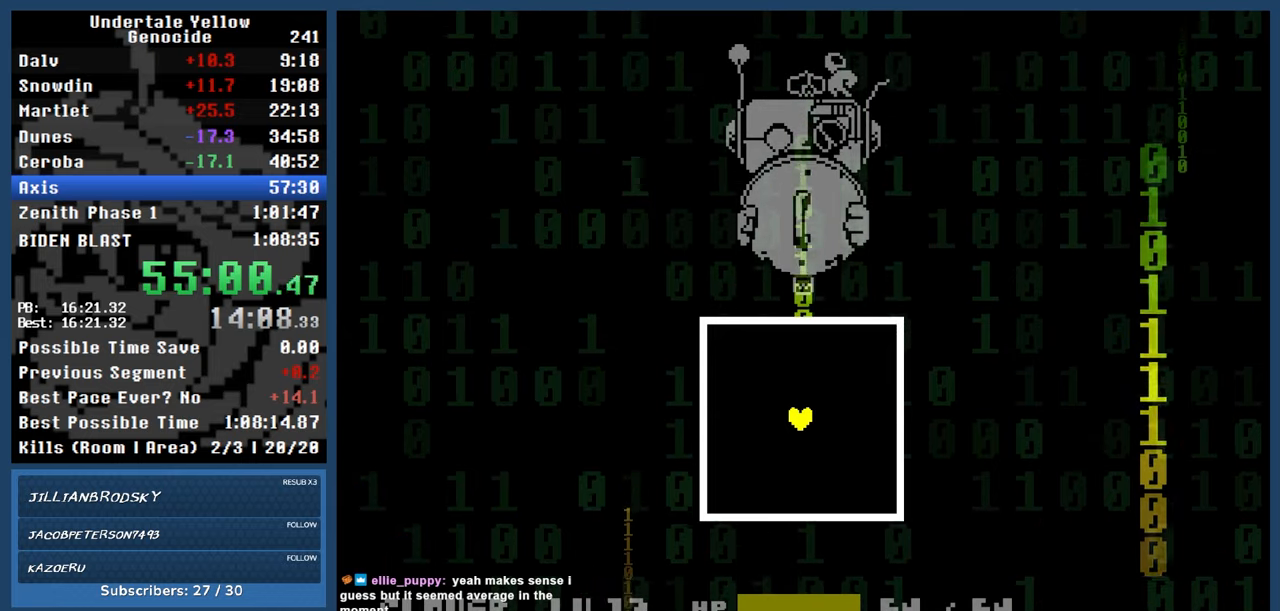
{"keys": [], "events": []}
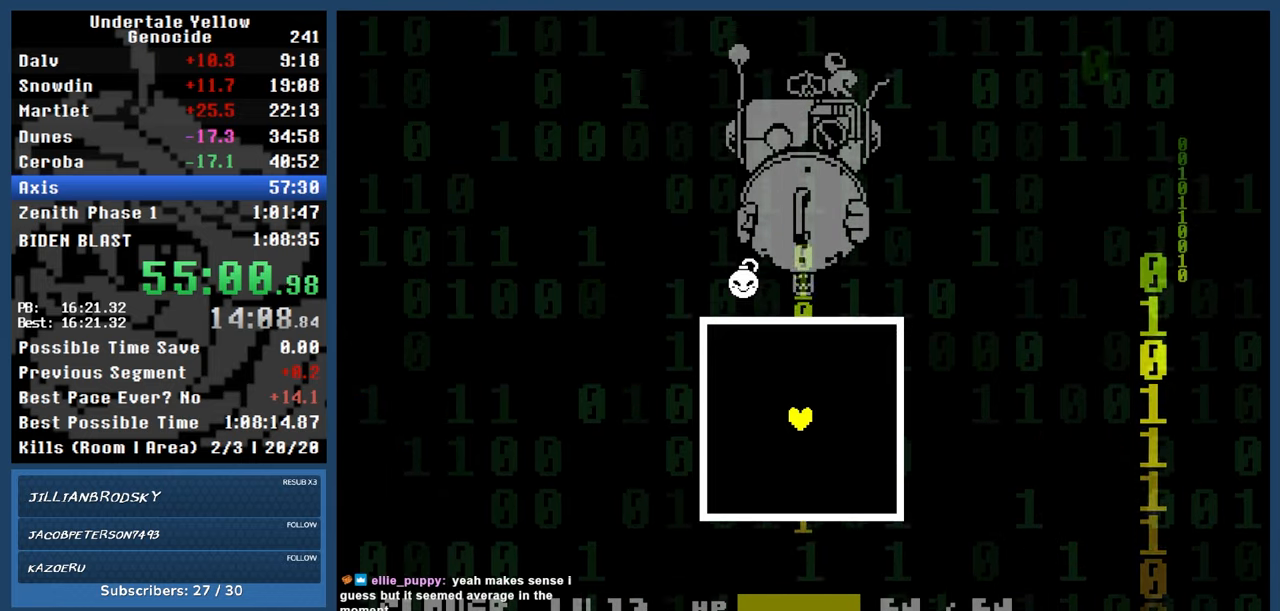
{"keys": ["left", "up"], "events": [[217, "right", "down"], [250, "up", "down"], [400, "left", "down"], [450, "right", "up"]]}
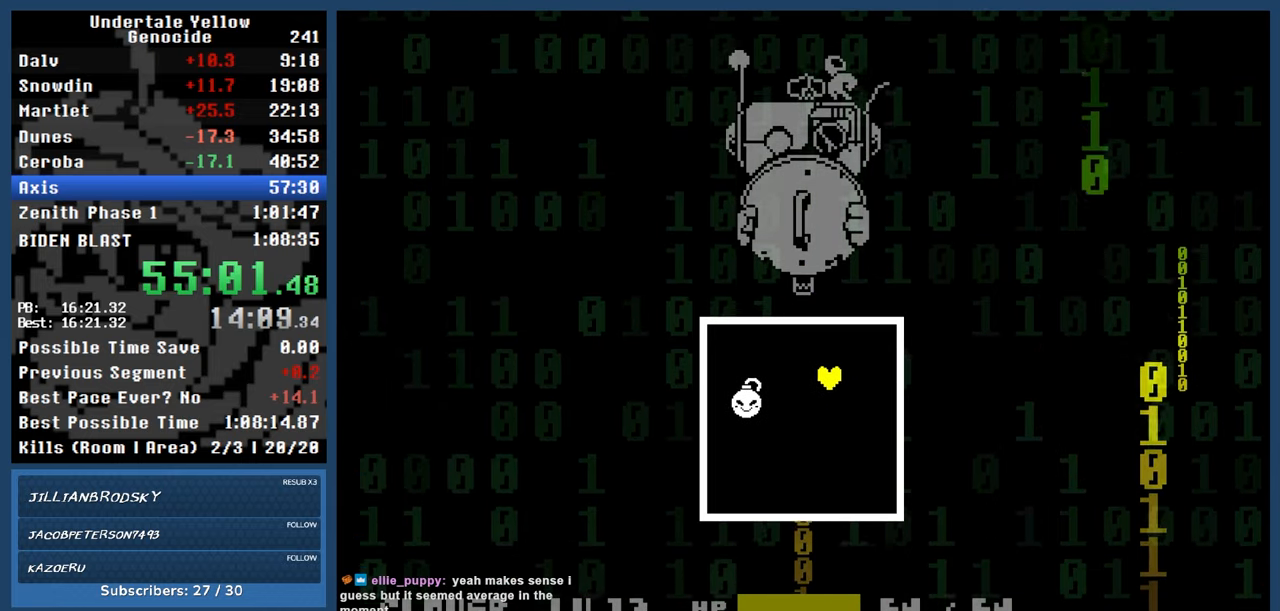
{"keys": ["down"], "events": [[133, "up", "up"], [367, "down", "down"], [467, "left", "up"]]}
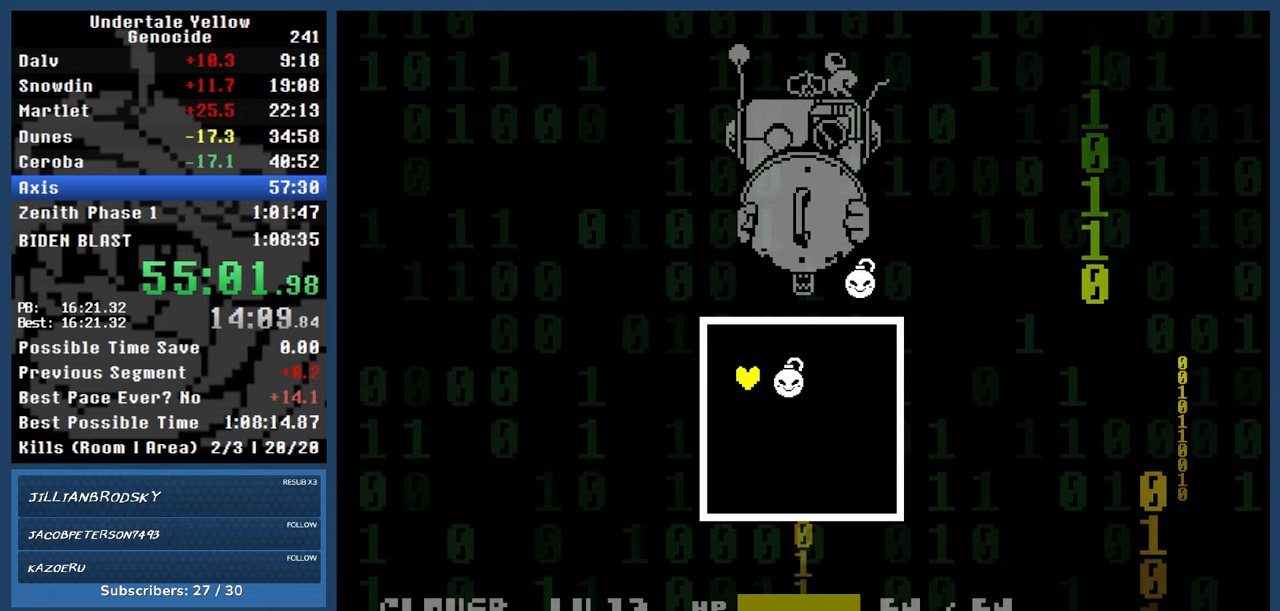
{"keys": ["right", "up"], "events": [[250, "down", "up"], [300, "right", "down"], [350, "up", "down"]]}